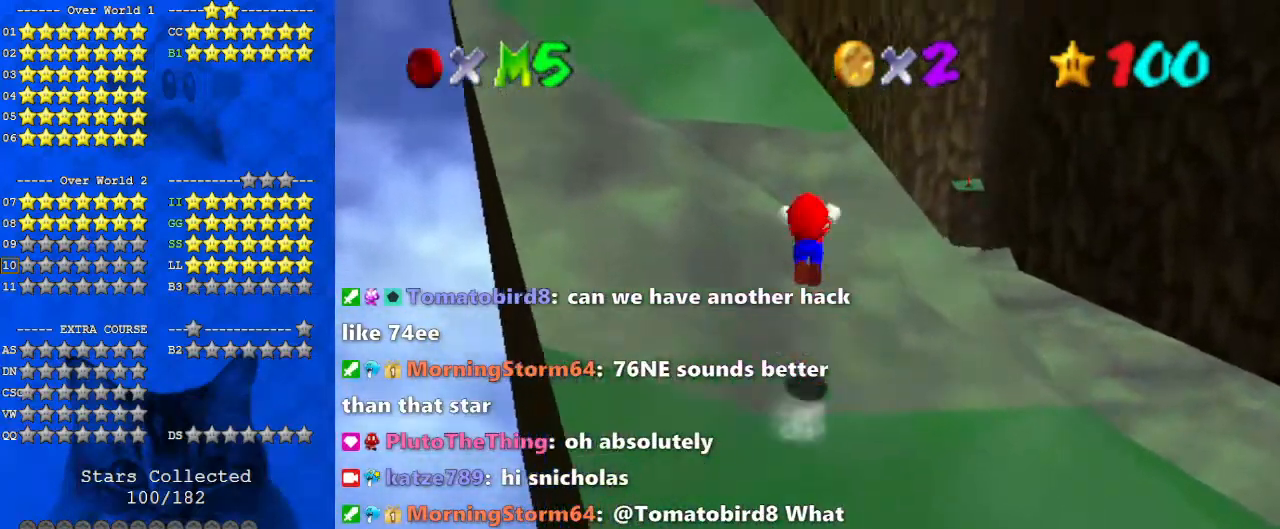
Gameplay with keyboard; each line is a JSON object with the keys held at the frame after it. "events" lists presses ("down") and releases ("up") of "a", "c", "ctrl", "d", "down", "left", "return", "right", "s", "shift", "up", "w", "x" and "y" between this image and that frame as [ms after this image, input, new state], when the widget could be followed in between. No other keys are recorded. Mouse input is not recorded.
{"keys": ["left", "up"], "events": [[233, "ctrl", "down"], [400, "ctrl", "up"], [400, "shift", "up"], [500, "left", "down"]]}
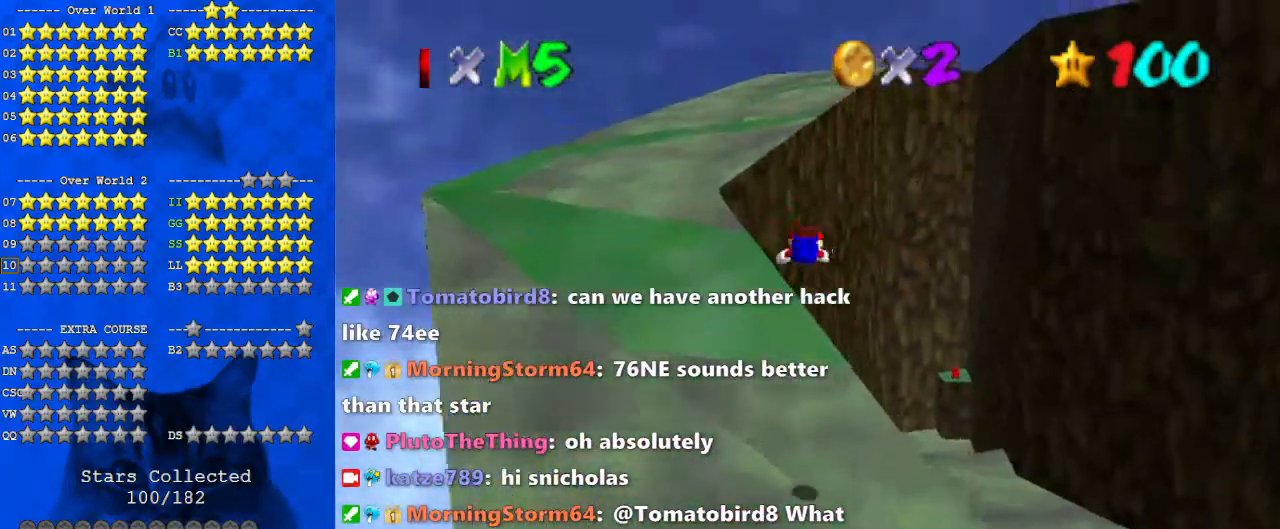
{"keys": ["left", "shift"], "events": [[33, "c", "down"], [100, "c", "up"], [233, "d", "down"], [233, "up", "up"], [367, "d", "up"], [367, "up", "down"], [500, "shift", "down"], [500, "up", "up"]]}
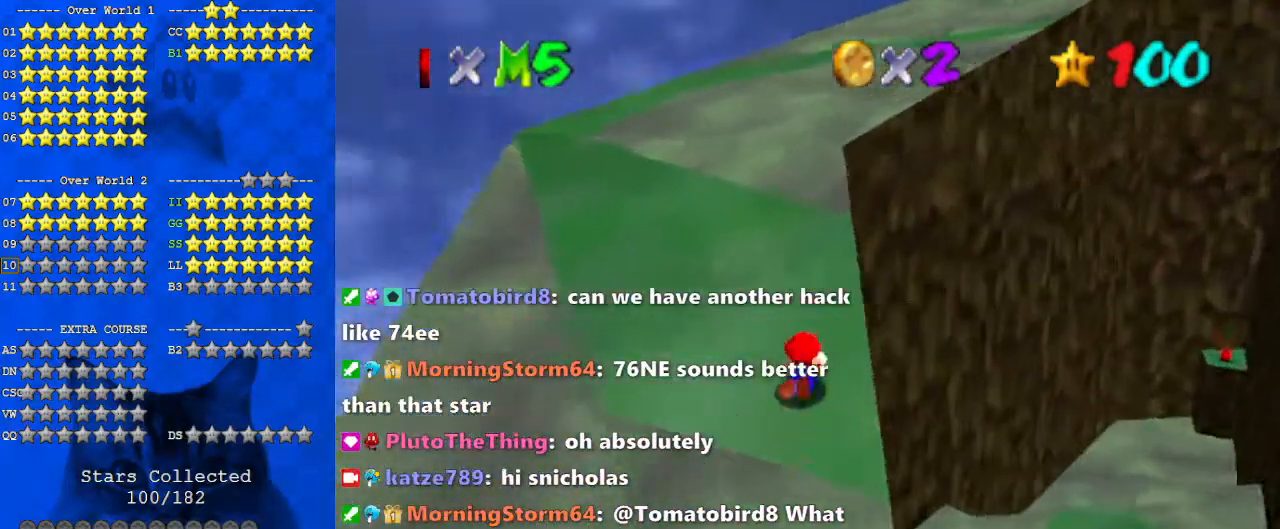
{"keys": [], "events": [[133, "shift", "up"], [233, "left", "up"]]}
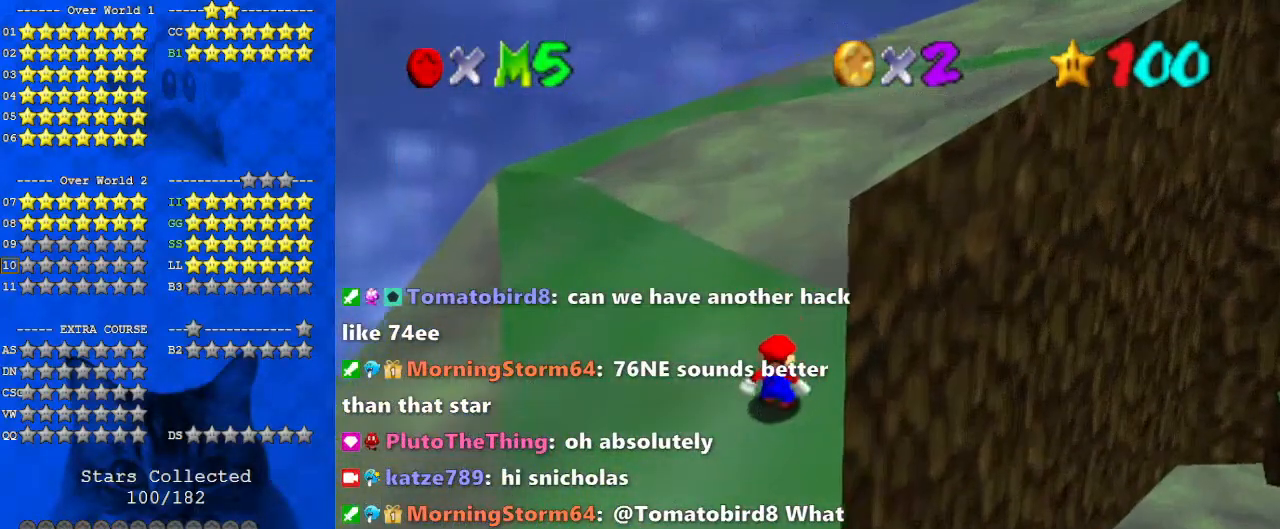
{"keys": [], "events": []}
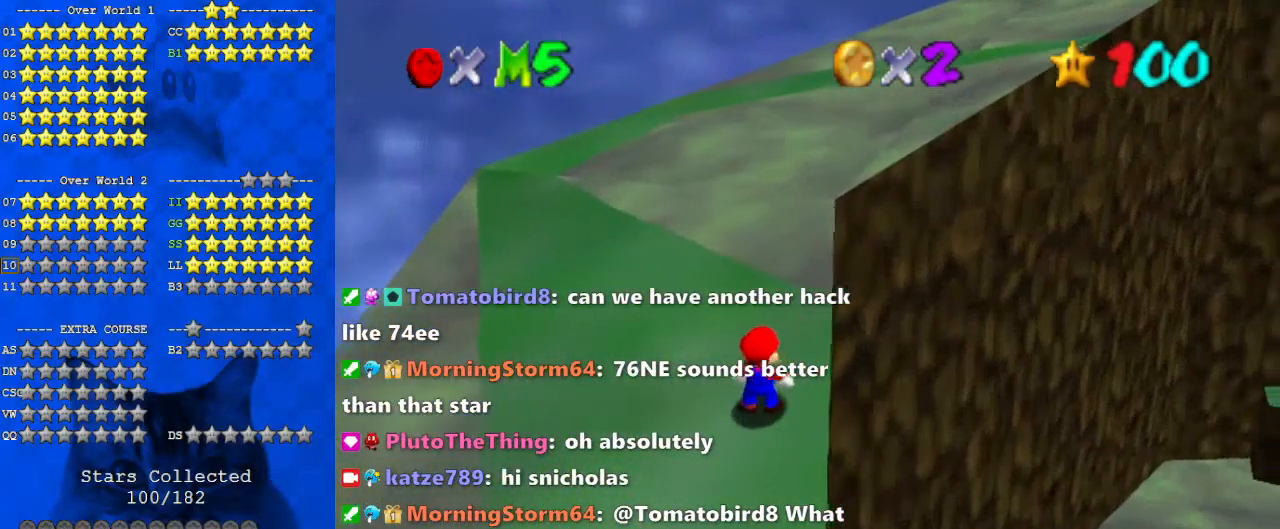
{"keys": [], "events": [[300, "w", "down"], [433, "w", "up"]]}
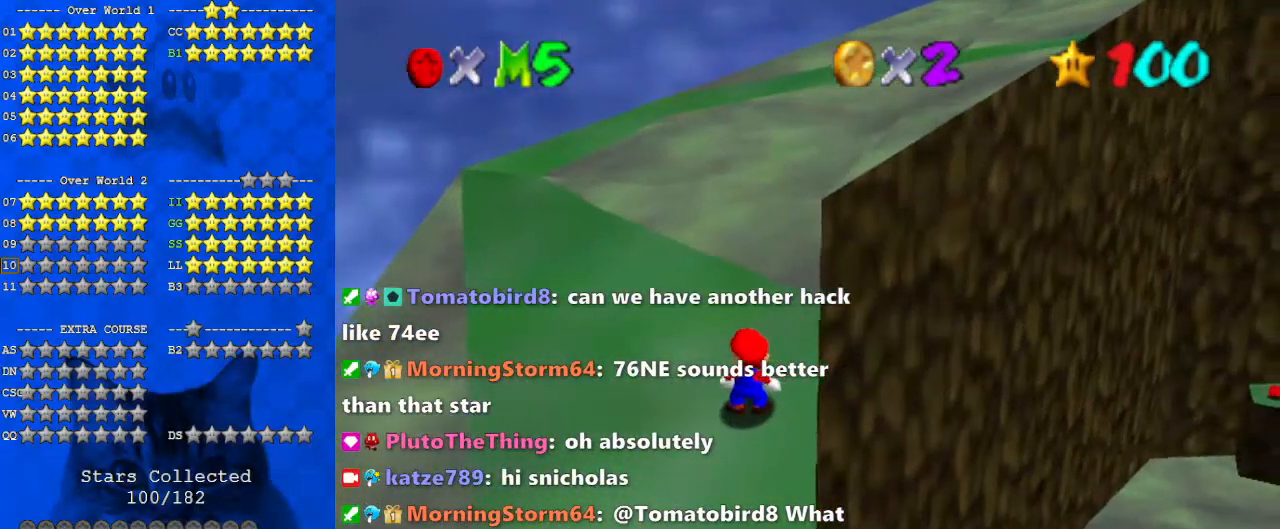
{"keys": ["s"], "events": [[233, "s", "down"], [267, "s", "up"], [500, "s", "down"]]}
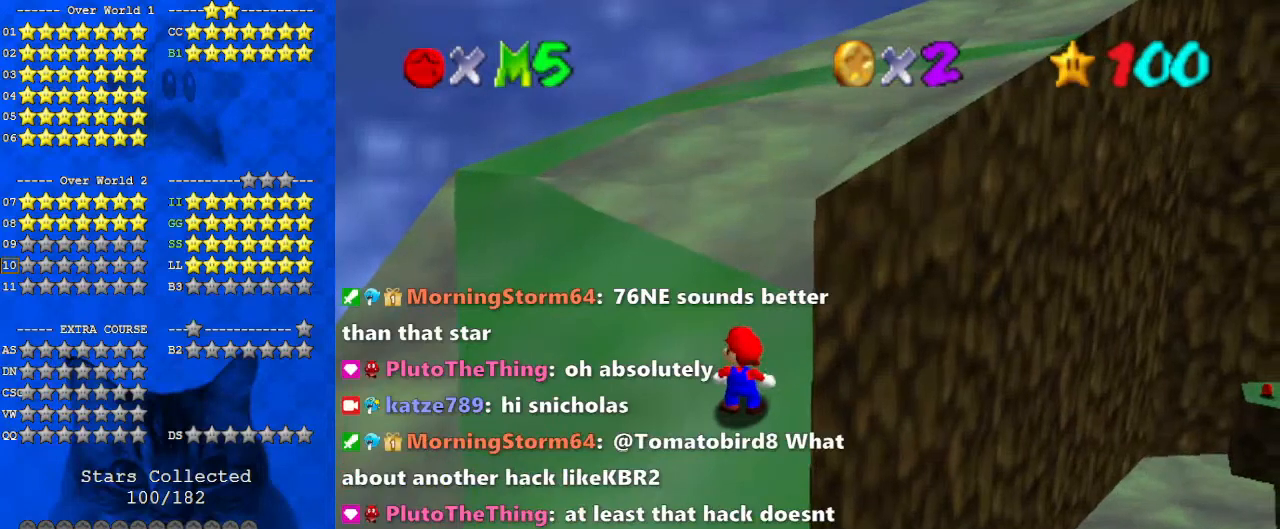
{"keys": [], "events": [[167, "s", "up"]]}
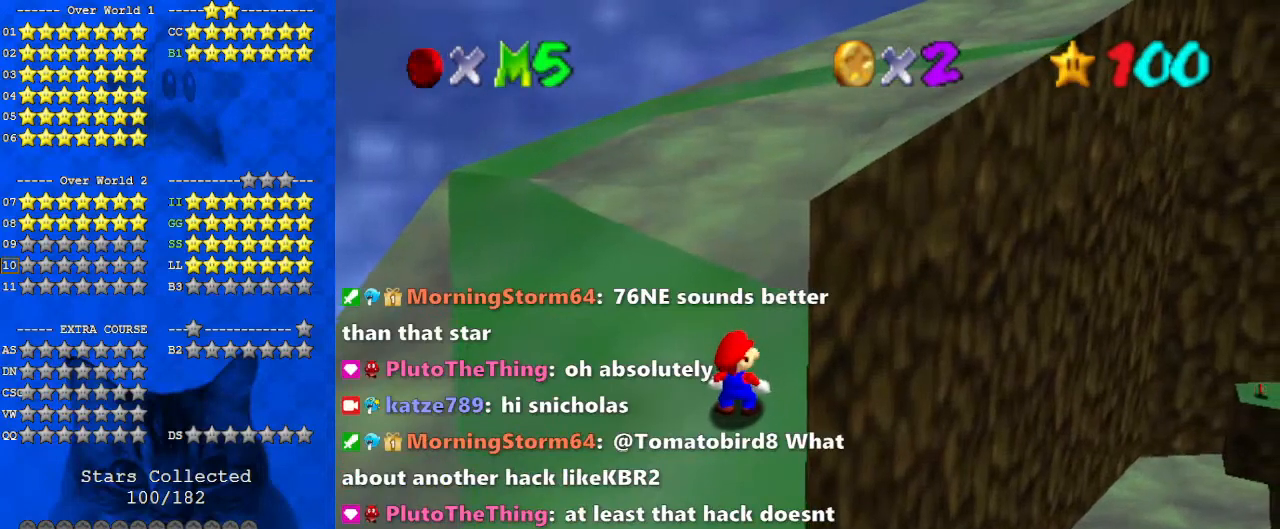
{"keys": [], "events": [[367, "s", "down"], [467, "s", "up"]]}
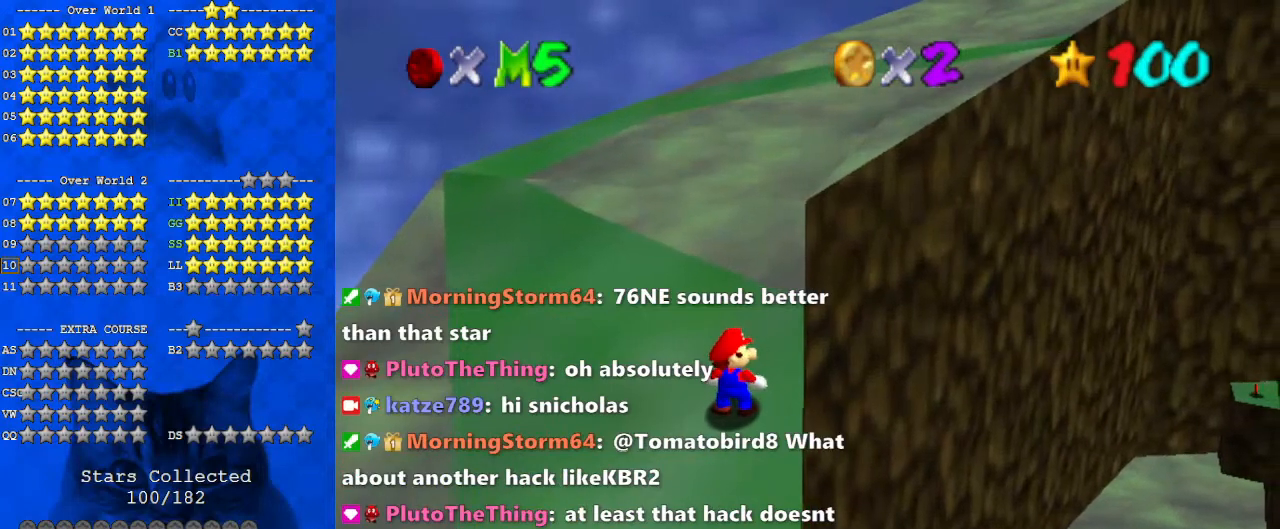
{"keys": [], "events": [[300, "return", "down"], [367, "return", "up"]]}
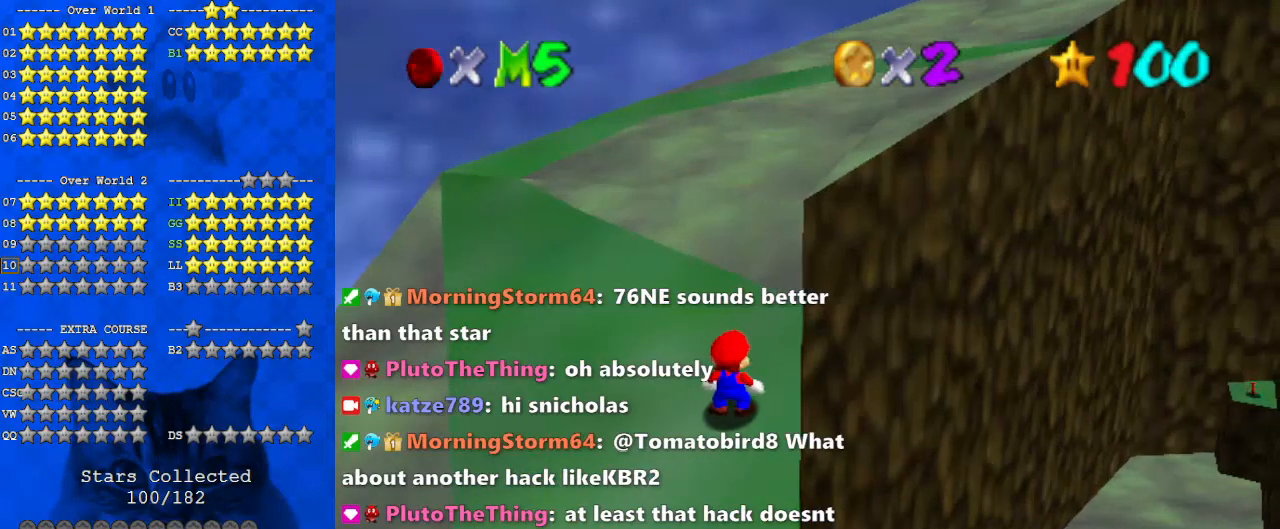
{"keys": [], "events": []}
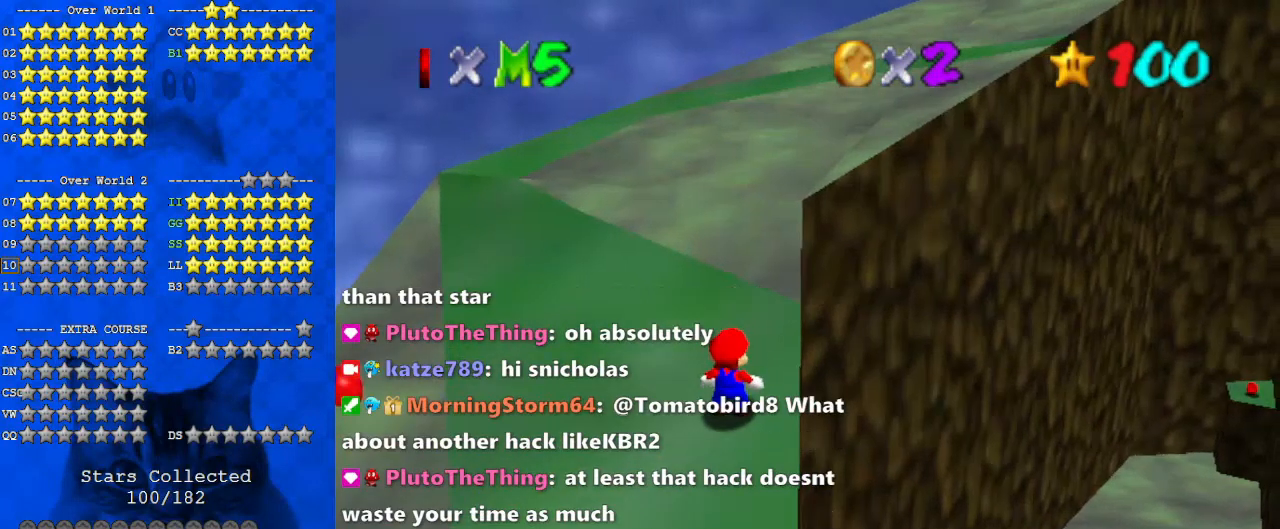
{"keys": [], "events": []}
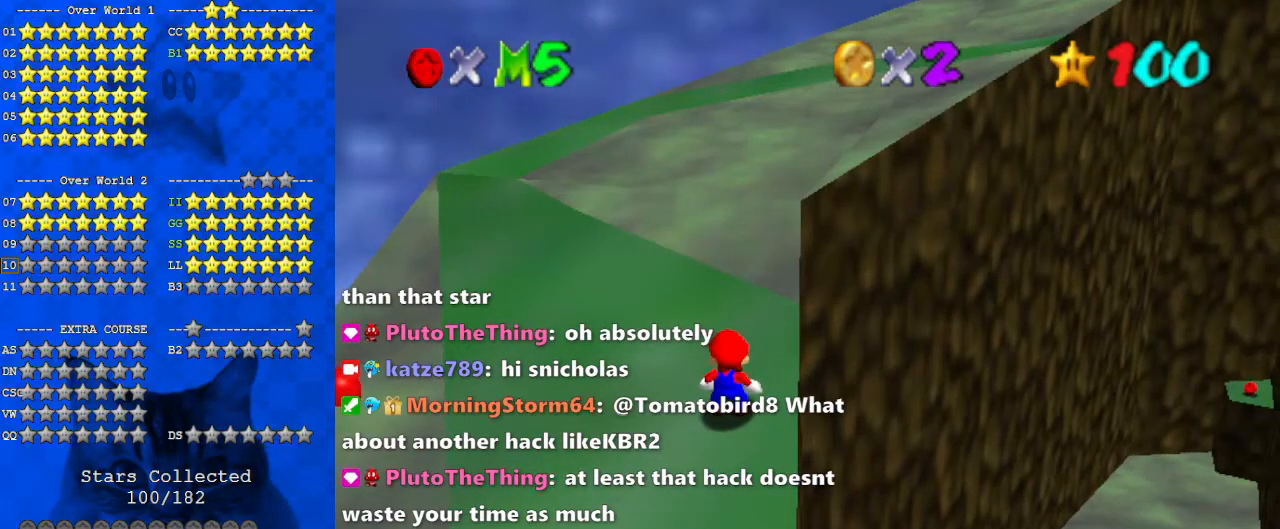
{"keys": [], "events": []}
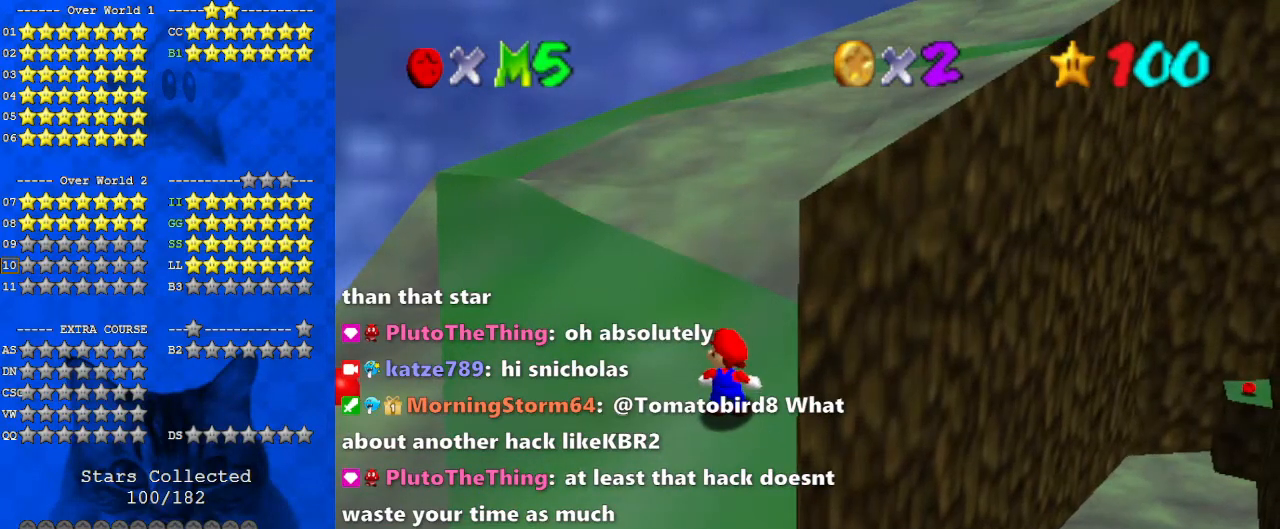
{"keys": ["up"], "events": [[467, "up", "down"]]}
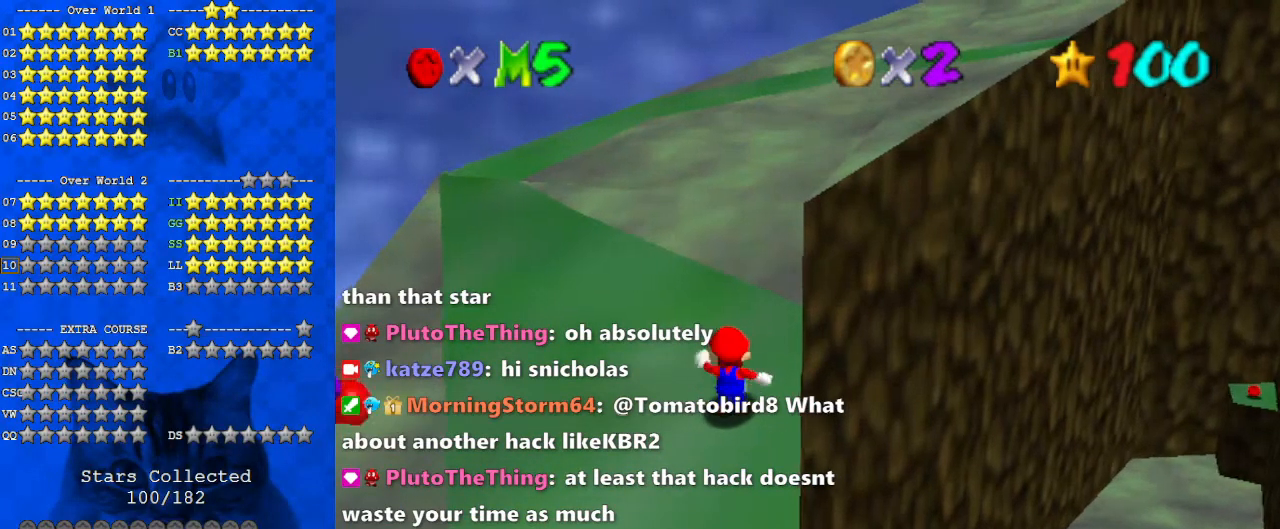
{"keys": ["left", "up"], "events": [[67, "left", "down"]]}
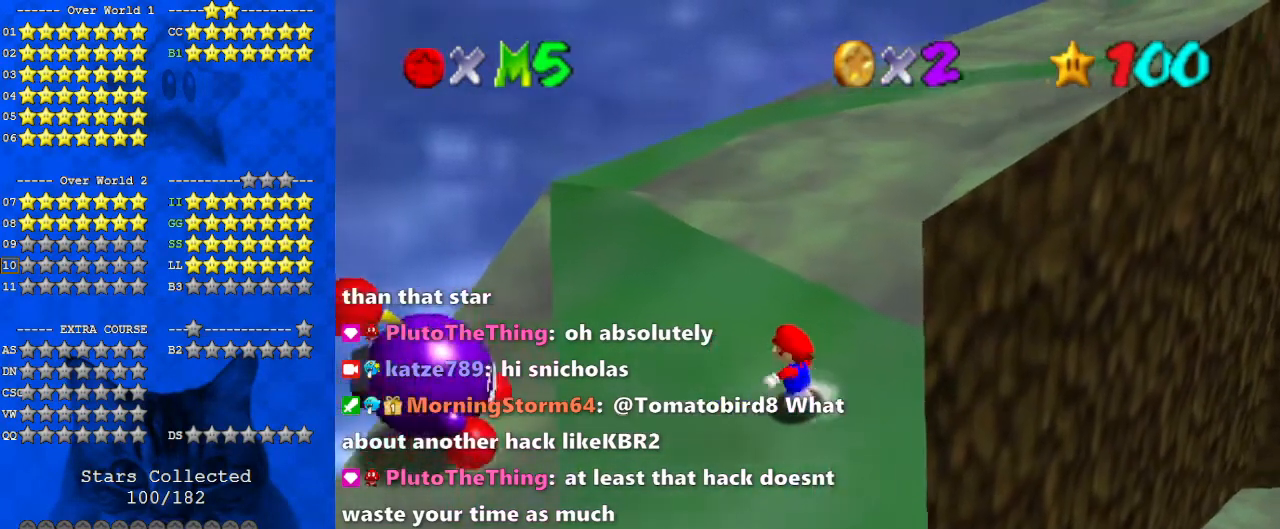
{"keys": ["left", "shift", "up"], "events": [[200, "left", "up"], [200, "shift", "down"], [433, "left", "down"]]}
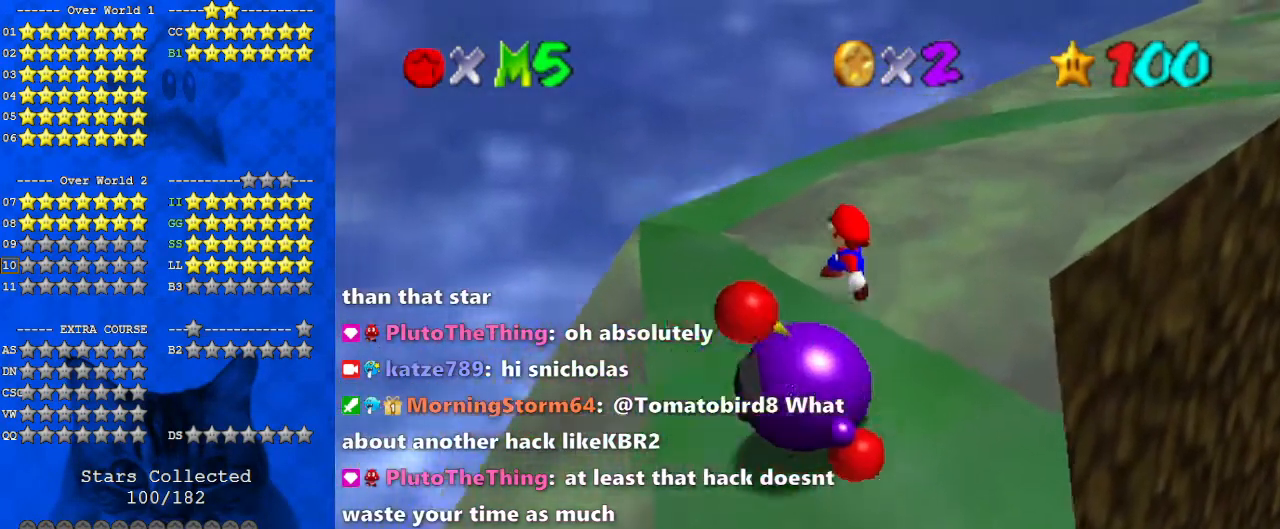
{"keys": ["up"], "events": [[67, "shift", "up"], [67, "up", "up"], [367, "up", "down"], [433, "left", "up"]]}
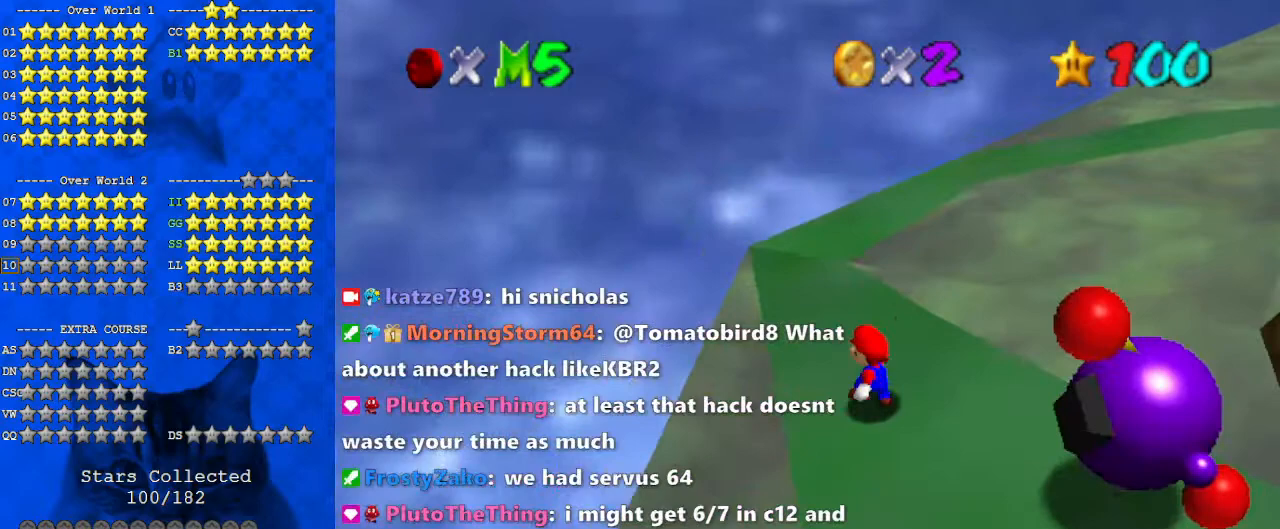
{"keys": ["down", "right", "shift"], "events": [[233, "shift", "down"], [367, "a", "down"], [367, "up", "up"], [400, "a", "up"], [500, "down", "down"], [500, "right", "down"]]}
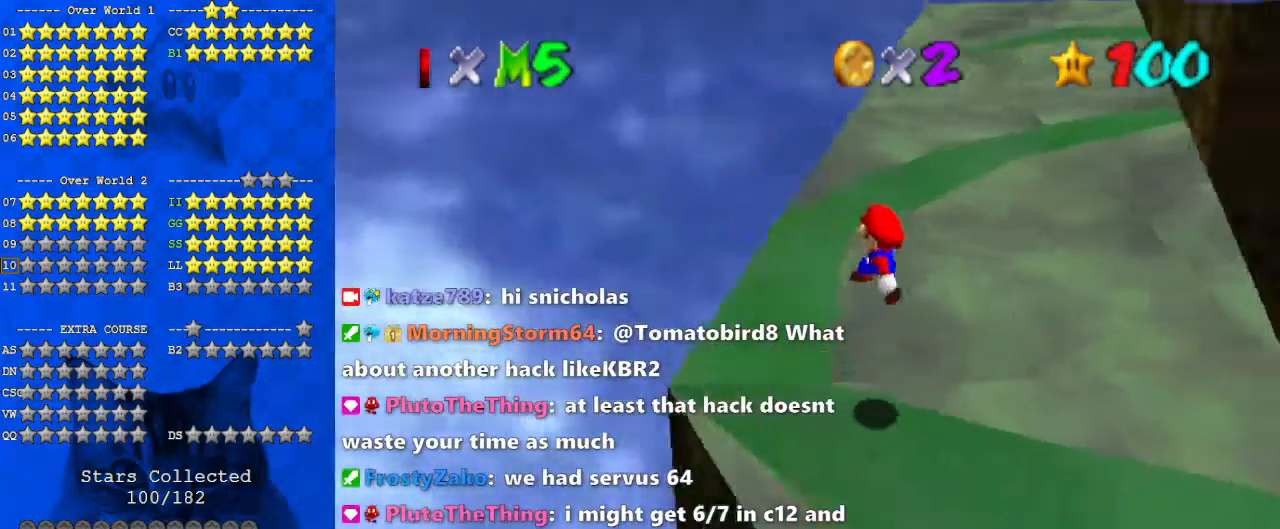
{"keys": ["down", "right"], "events": [[200, "down", "up"], [200, "right", "up"], [267, "ctrl", "down"], [433, "ctrl", "up"], [467, "down", "down"], [467, "shift", "up"], [500, "right", "down"]]}
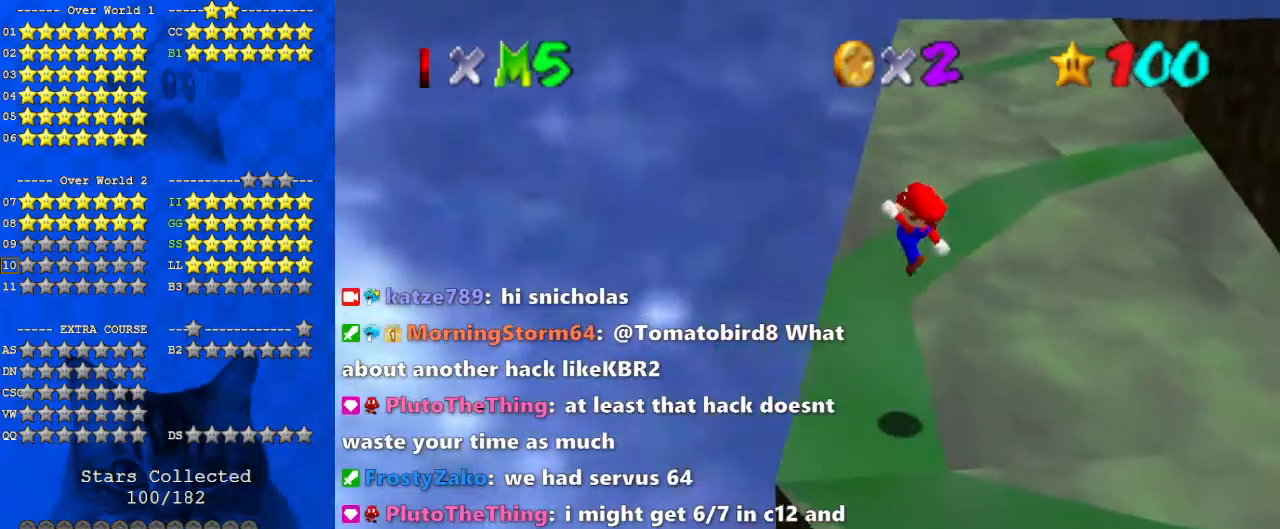
{"keys": ["up"], "events": [[100, "down", "up"], [100, "right", "up"], [333, "left", "down"], [400, "left", "up"], [400, "up", "down"]]}
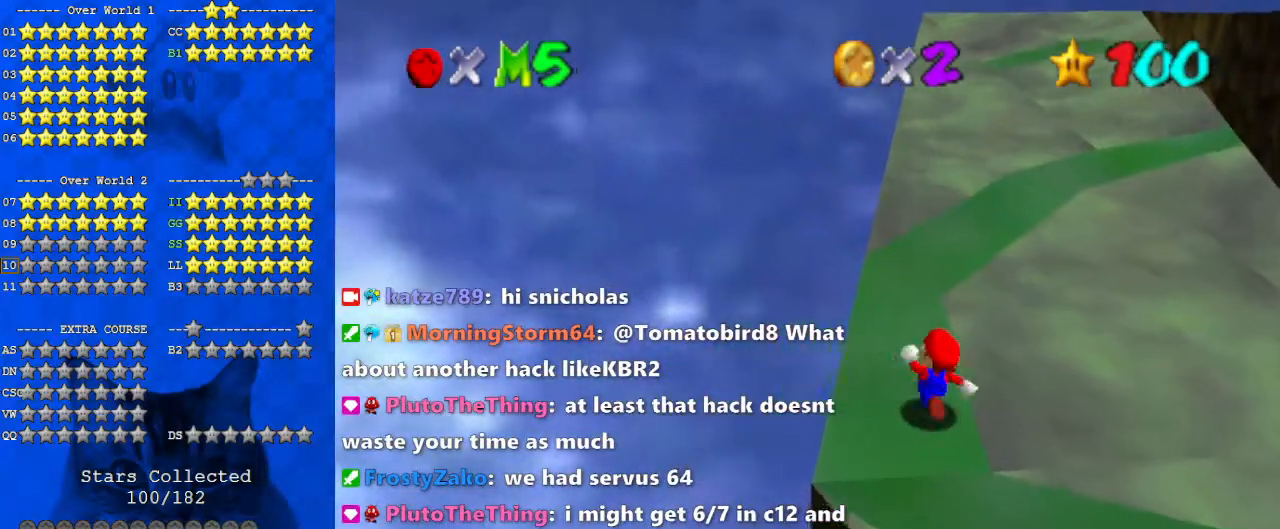
{"keys": ["a", "left", "shift", "up"], "events": [[200, "shift", "down"], [400, "left", "down"], [433, "a", "down"]]}
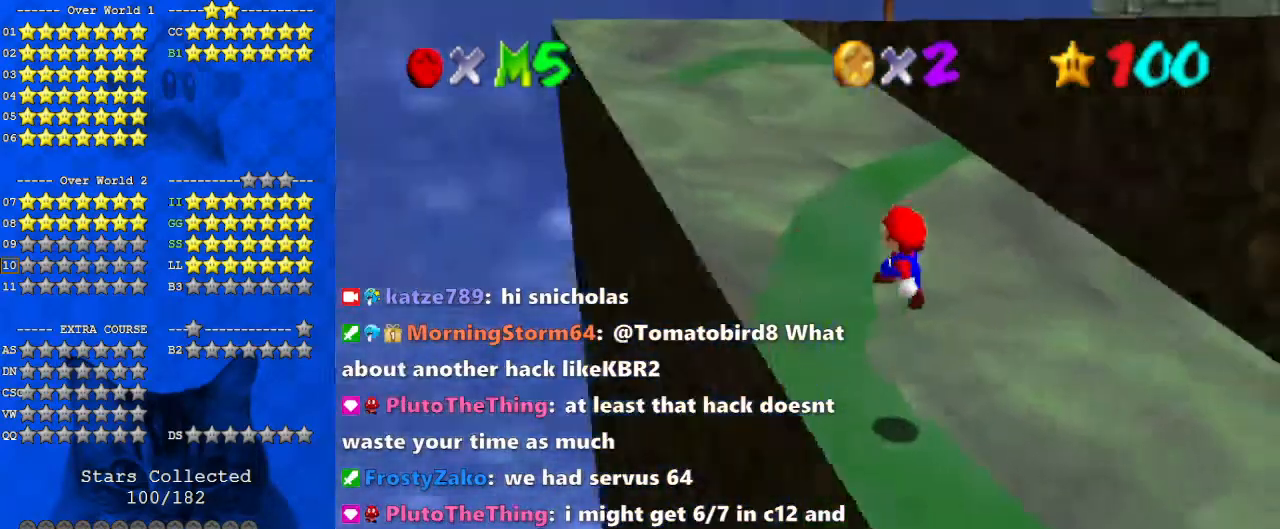
{"keys": ["c", "s", "up"], "events": [[33, "a", "up"], [33, "shift", "up"], [133, "up", "up"], [267, "left", "up"], [300, "right", "down"], [400, "c", "down"], [400, "right", "up"], [500, "s", "down"], [500, "up", "down"]]}
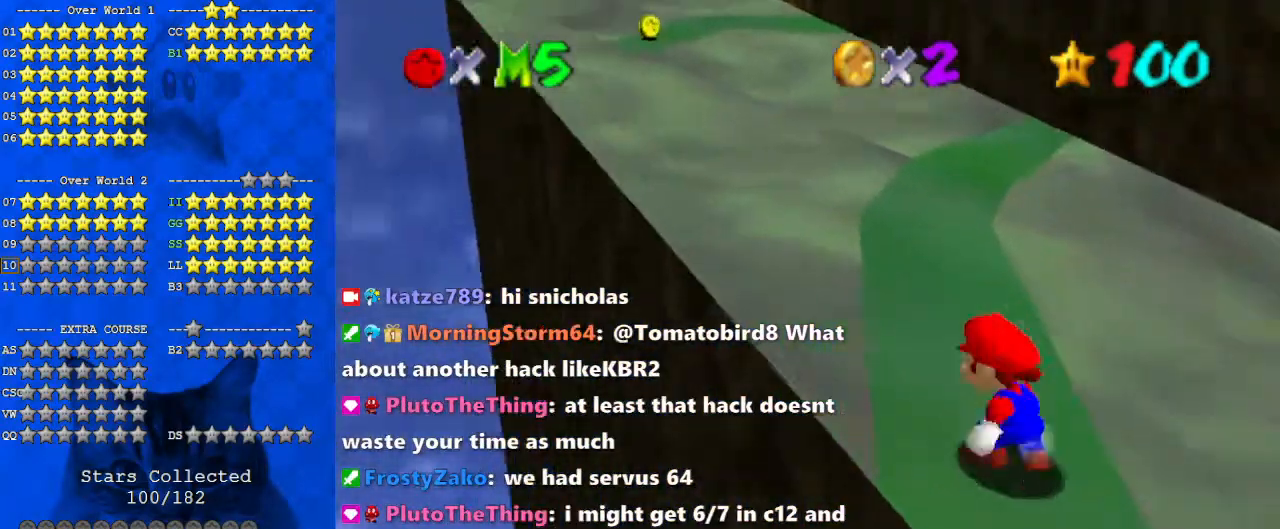
{"keys": ["left", "up"], "events": [[100, "c", "up"], [133, "s", "up"], [333, "shift", "down"], [400, "left", "down"], [400, "shift", "up"]]}
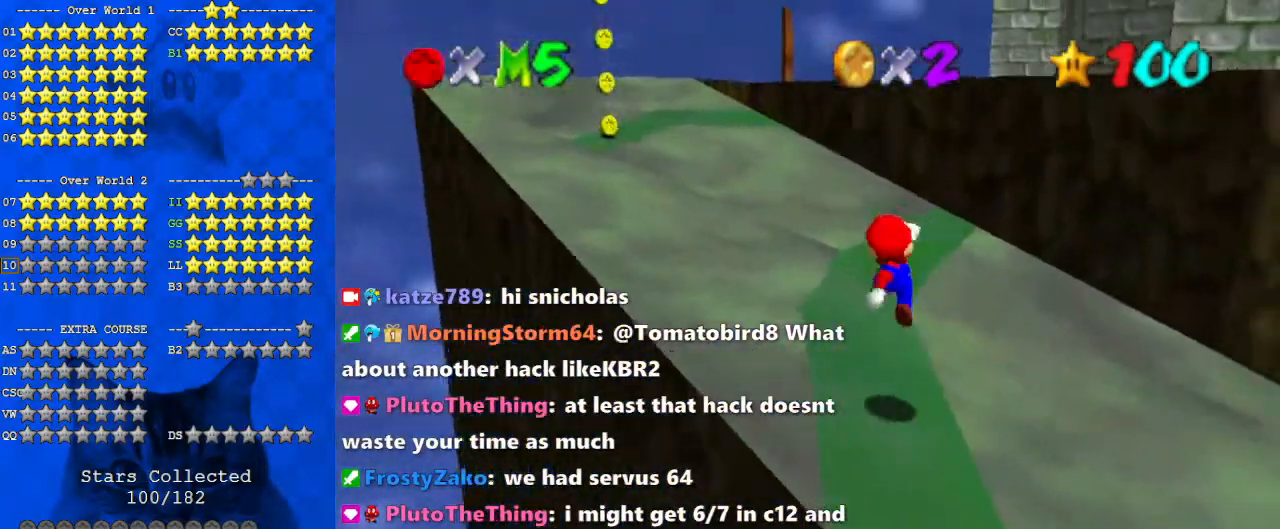
{"keys": ["up"], "events": [[133, "left", "up"]]}
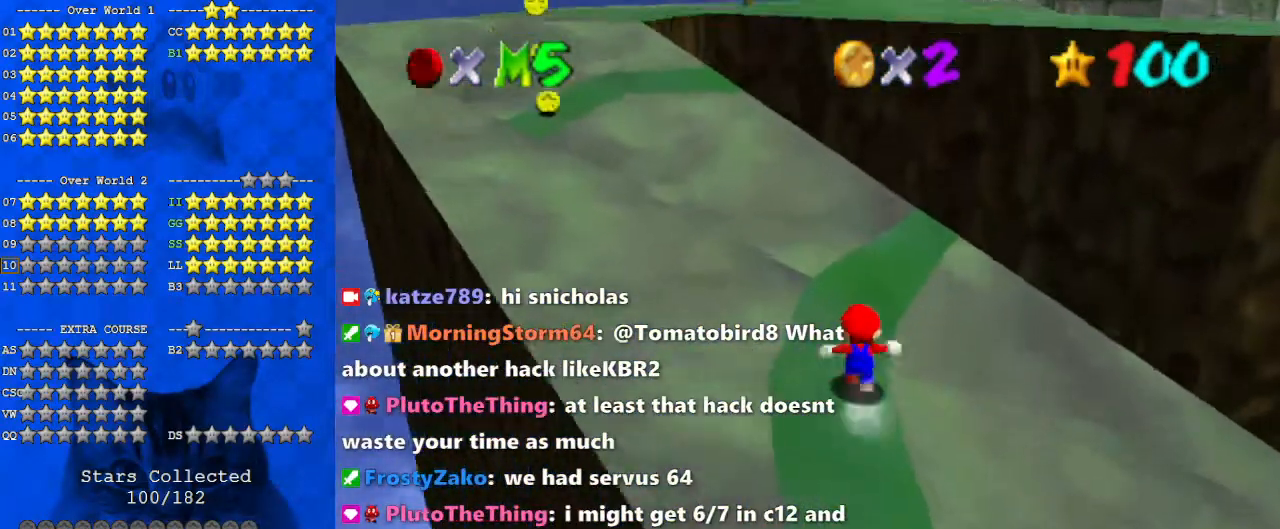
{"keys": ["right", "shift", "up", "y"], "events": [[400, "y", "down"], [433, "right", "down"], [433, "shift", "down"]]}
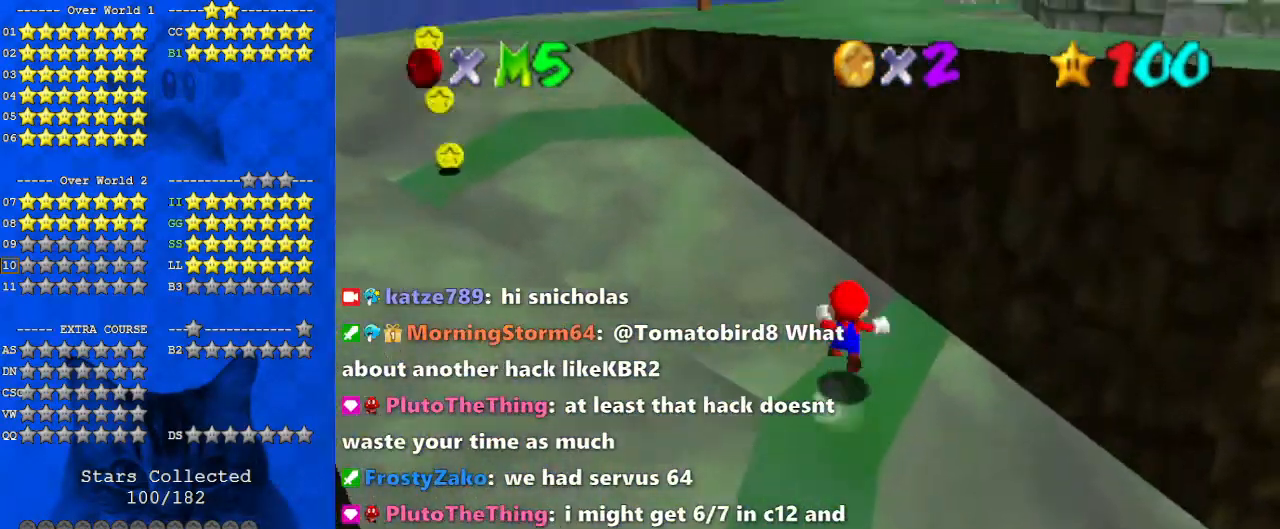
{"keys": ["c", "left", "up"], "events": [[300, "shift", "up"], [300, "y", "up"], [333, "right", "up"], [467, "c", "down"], [467, "left", "down"]]}
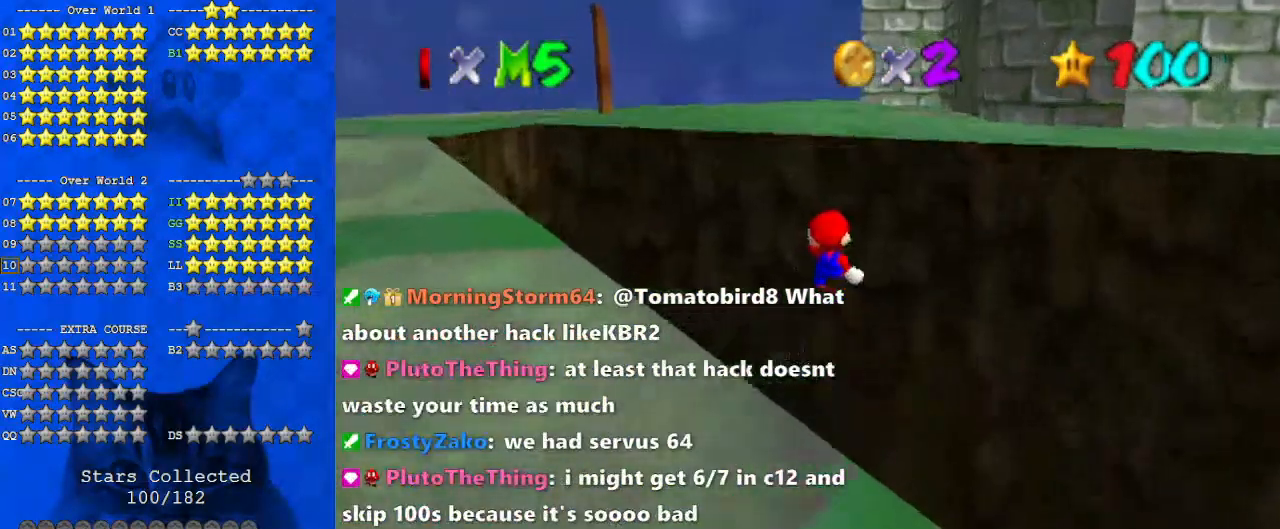
{"keys": ["right", "up"], "events": [[33, "c", "up"], [133, "d", "down"], [133, "s", "down"], [267, "s", "up"], [300, "d", "up"], [367, "left", "up"], [433, "right", "down"]]}
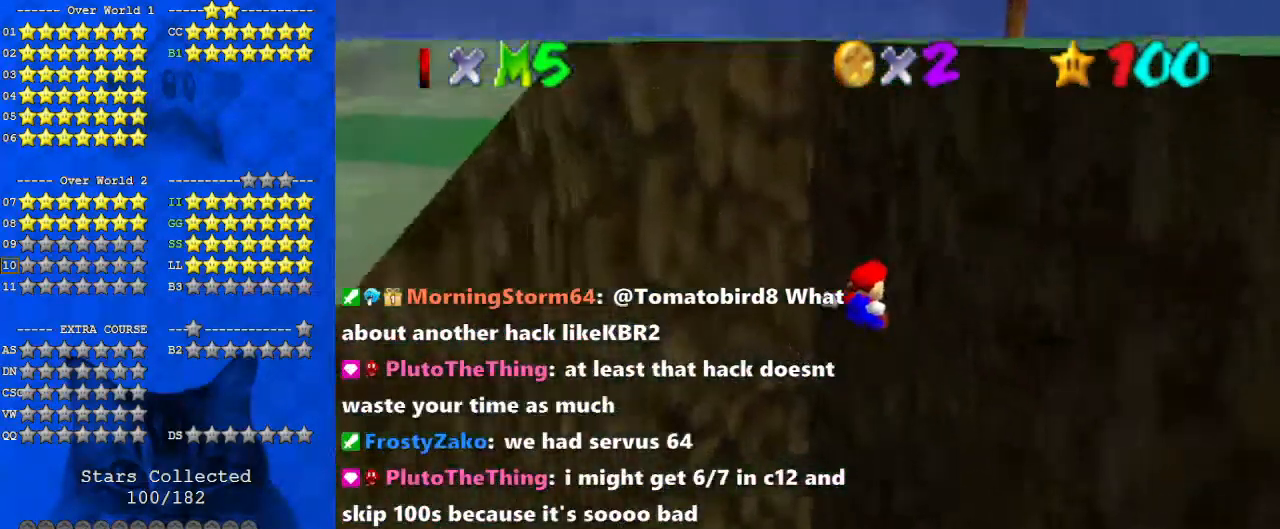
{"keys": ["left", "shift", "up"], "events": [[167, "right", "up"], [233, "left", "down"], [233, "shift", "down"]]}
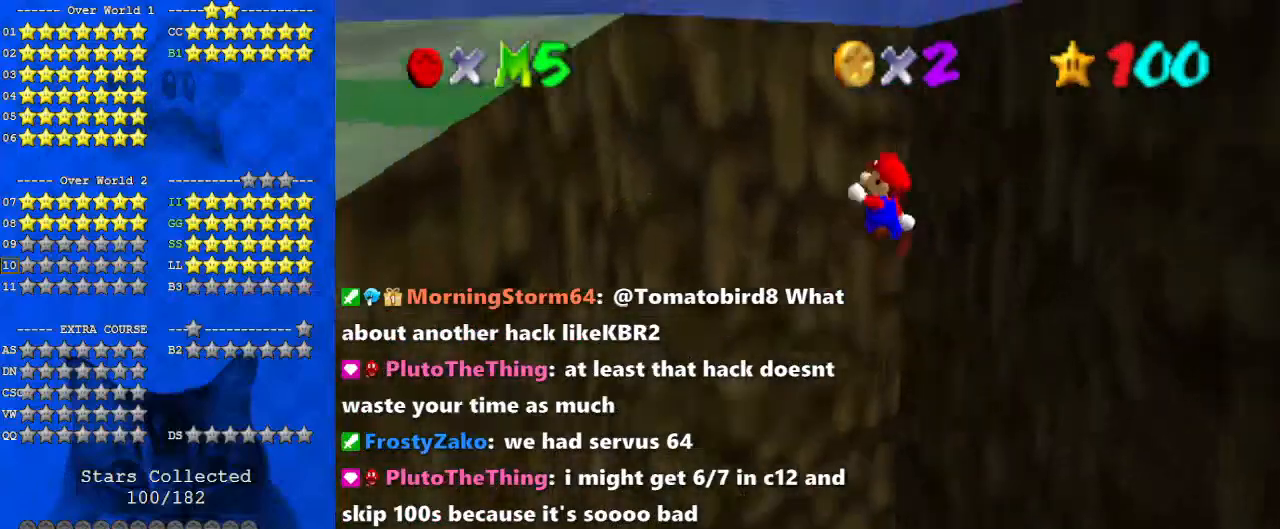
{"keys": ["left"], "events": [[367, "up", "up"], [467, "shift", "up"]]}